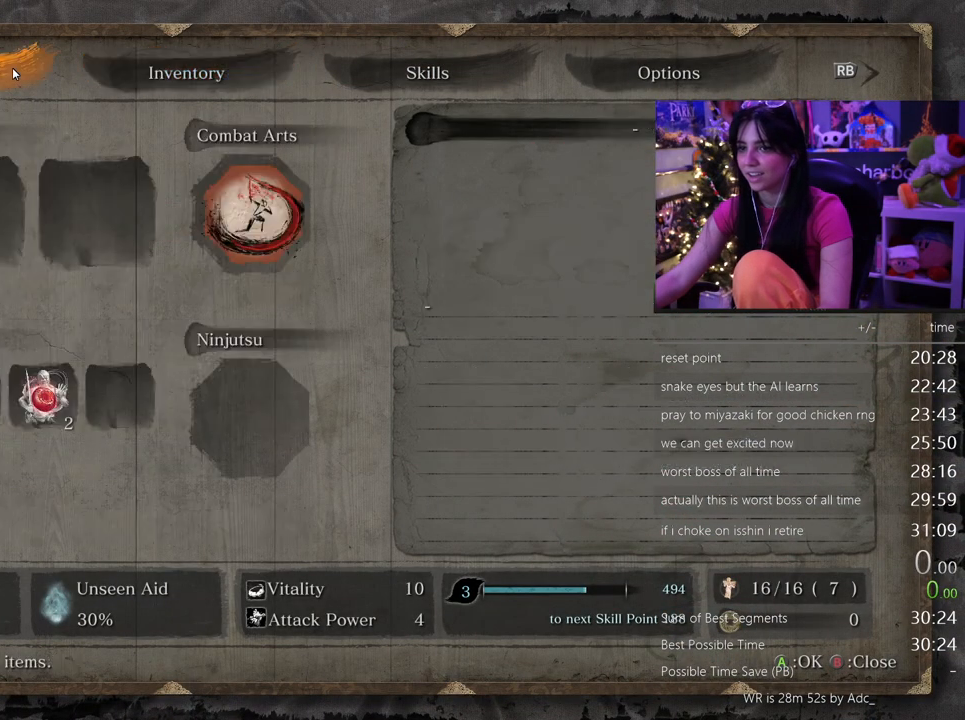
Gameplay with keyboard and mouse; each line is a JSON object with the keys and mouse buttons held at the frame after it. "events" lists presses ("down") and releases ("up") of "1", "2", "3", "4", "5", "a", "alt", "c", "caps_lock", "ctrl", "d", "e", "f", "g", "q", "r", "s", "shift", "space", "t", "tab", "v", "w", "x", "z", "mouse_left", "mouse_wheel" and "mouse_right" between this image and that frame as [ms after this image, input, new state], when the widget could be followed in between. "mouse_left", "mouse_wheel", "mouse_right" = the "left", "wheel", "right" buttons of the "mouse" list. No other keys are recorded. "wheel" means that the mouse wheel is clicked or scrolled. Not read: mouse_move.
{"keys": [], "mouse": [], "events": [[283, "tab", "down"], [367, "tab", "up"]]}
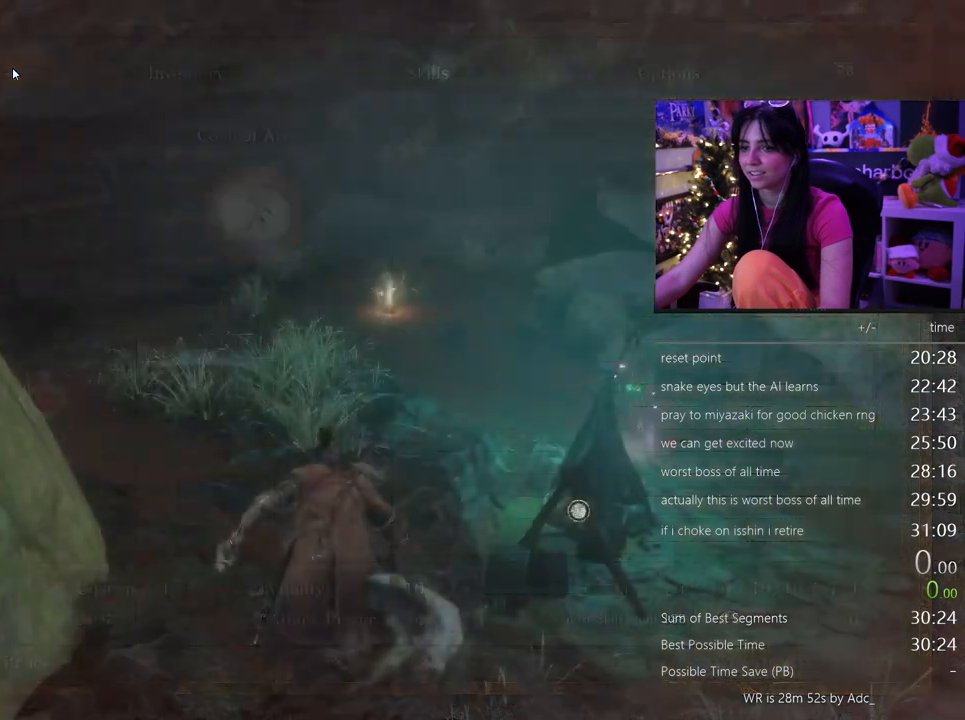
{"keys": [], "mouse": [], "events": [[200, "c", "down"], [300, "c", "up"]]}
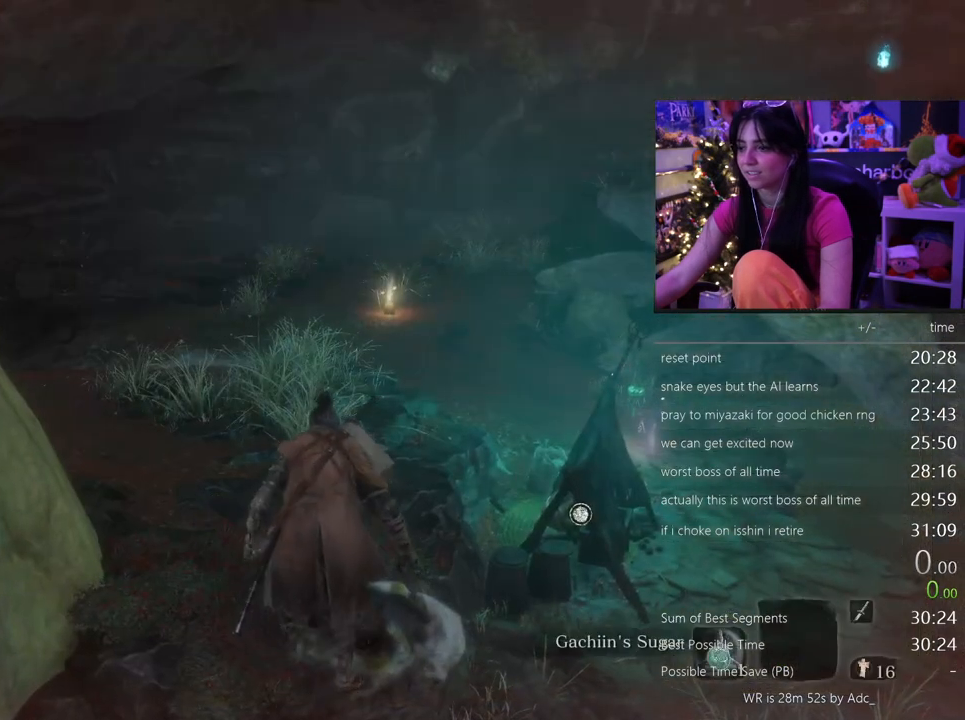
{"keys": ["c"], "mouse": [], "events": [[167, "c", "down"], [217, "c", "up"], [500, "c", "down"]]}
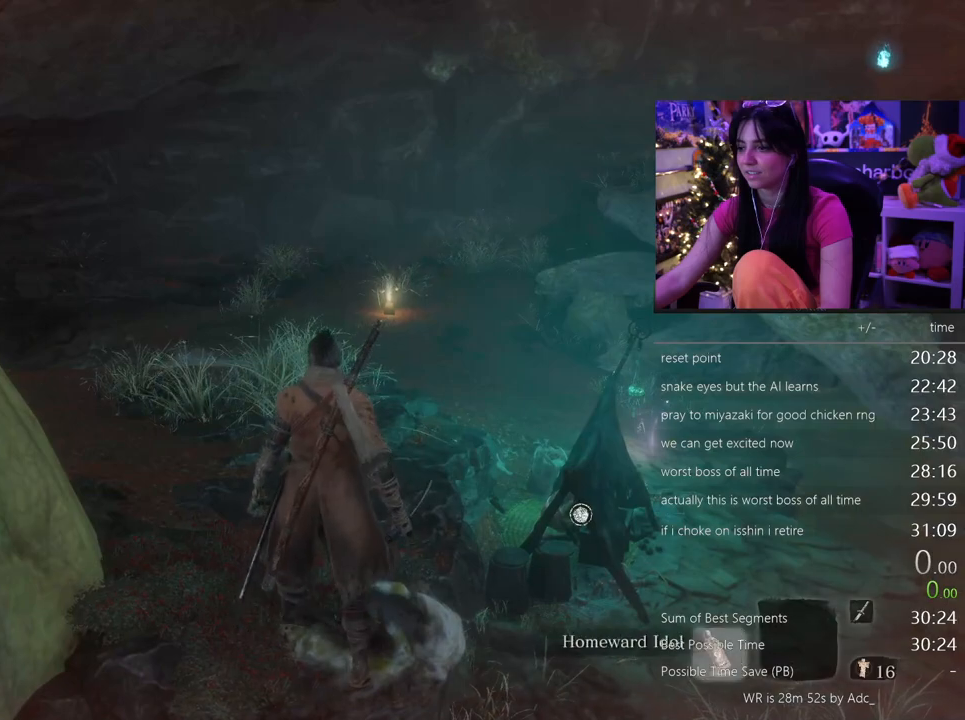
{"keys": [], "mouse": [], "events": [[100, "c", "up"]]}
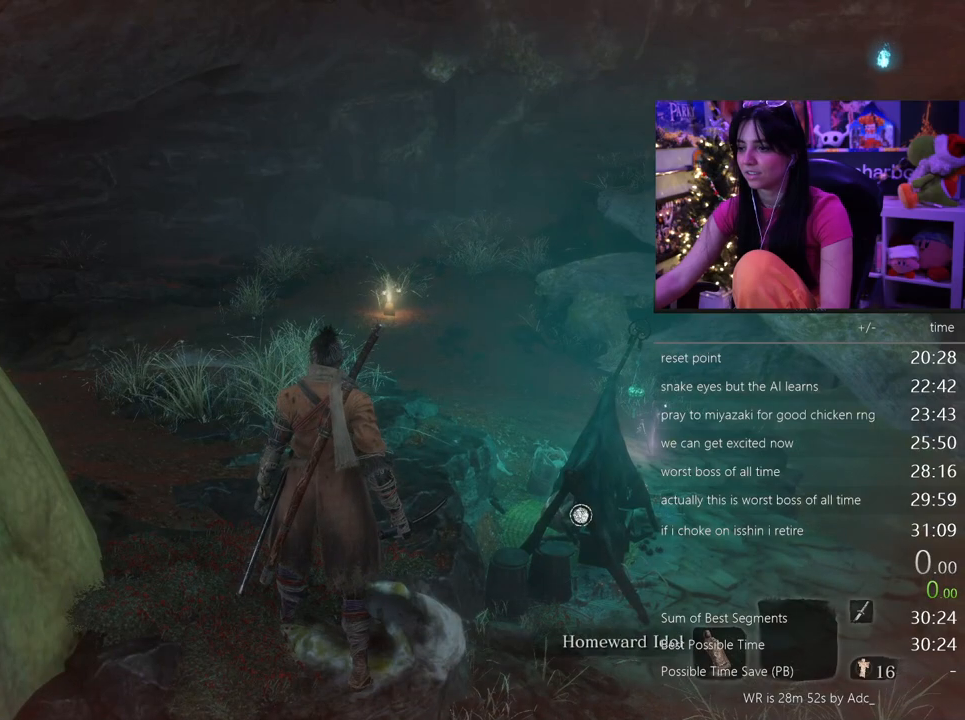
{"keys": [], "mouse": [], "events": [[100, "r", "down"], [200, "r", "up"]]}
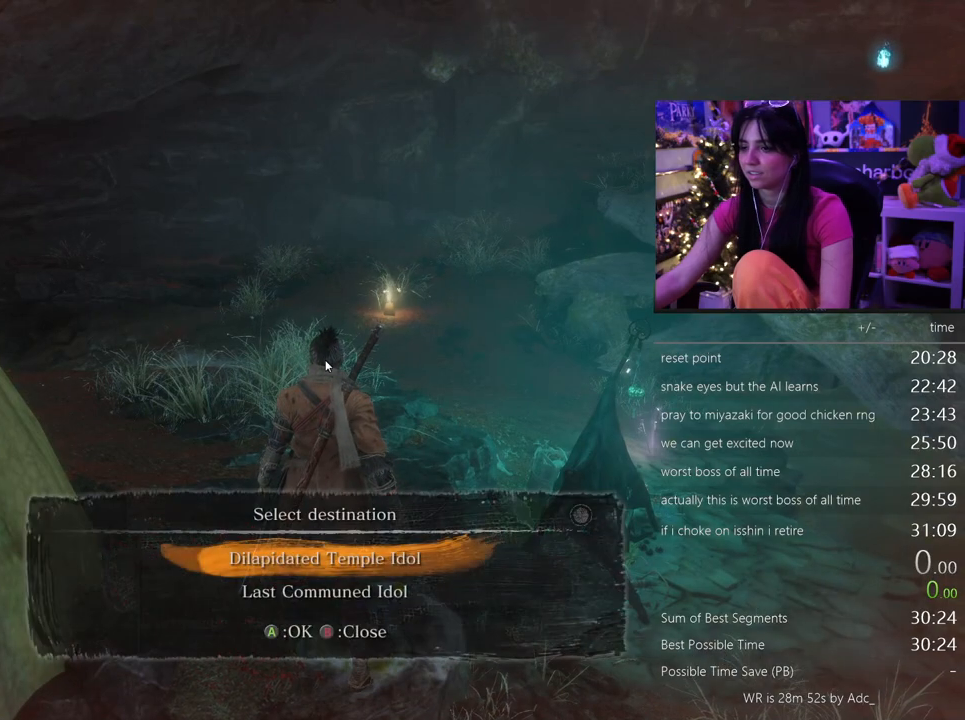
{"keys": ["r"], "mouse": [], "events": [[267, "w", "down"], [400, "w", "up"], [500, "r", "down"]]}
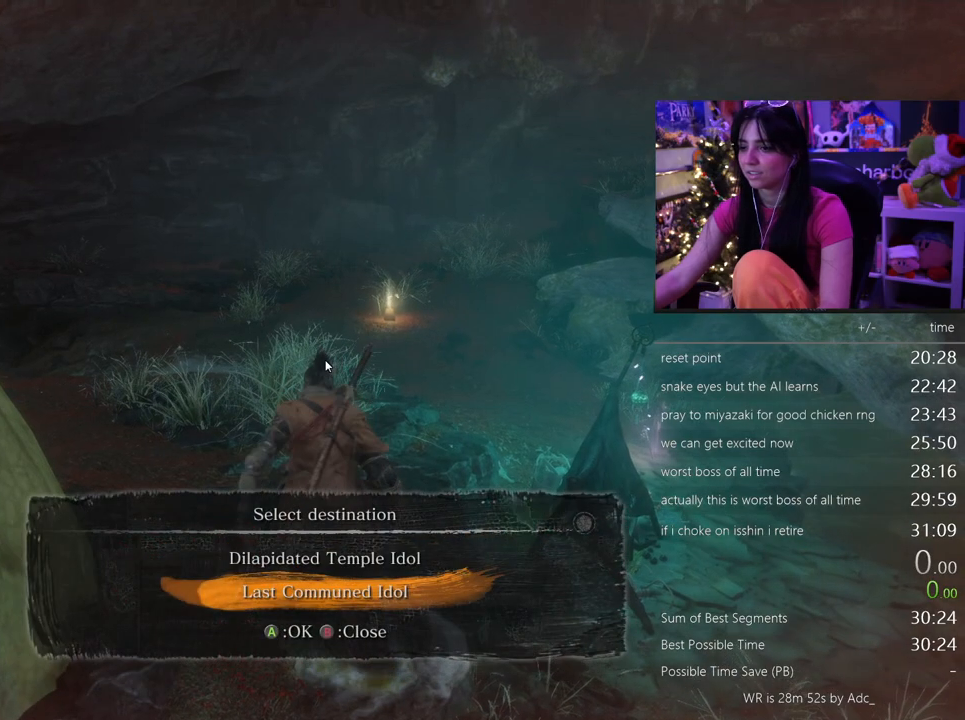
{"keys": ["e"], "mouse": [], "events": [[83, "r", "up"], [417, "e", "down"]]}
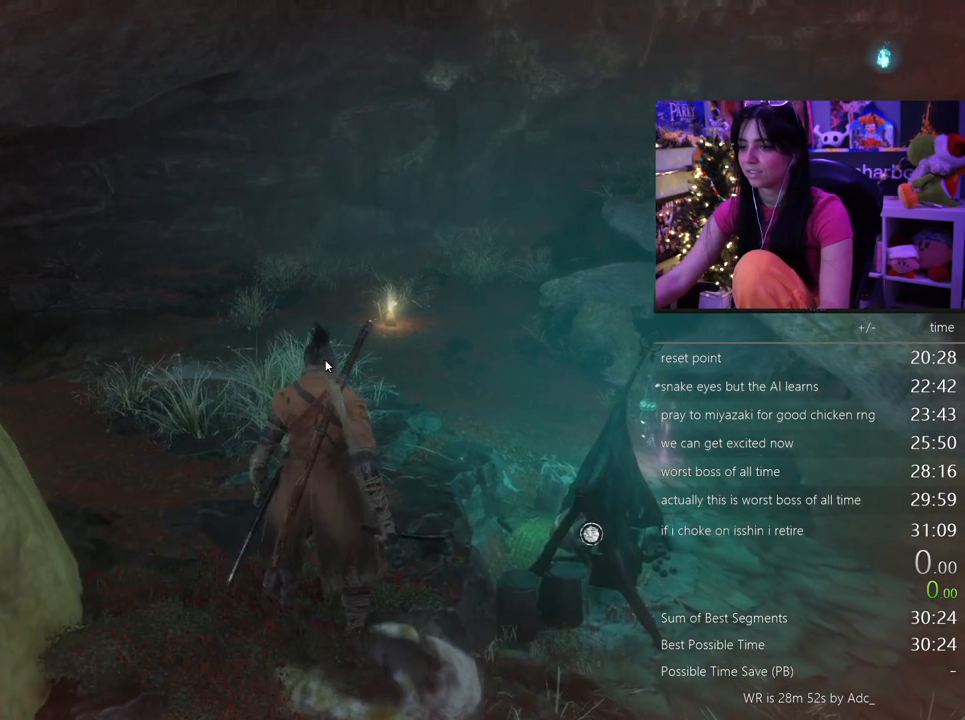
{"keys": [], "mouse": [], "events": [[17, "e", "up"]]}